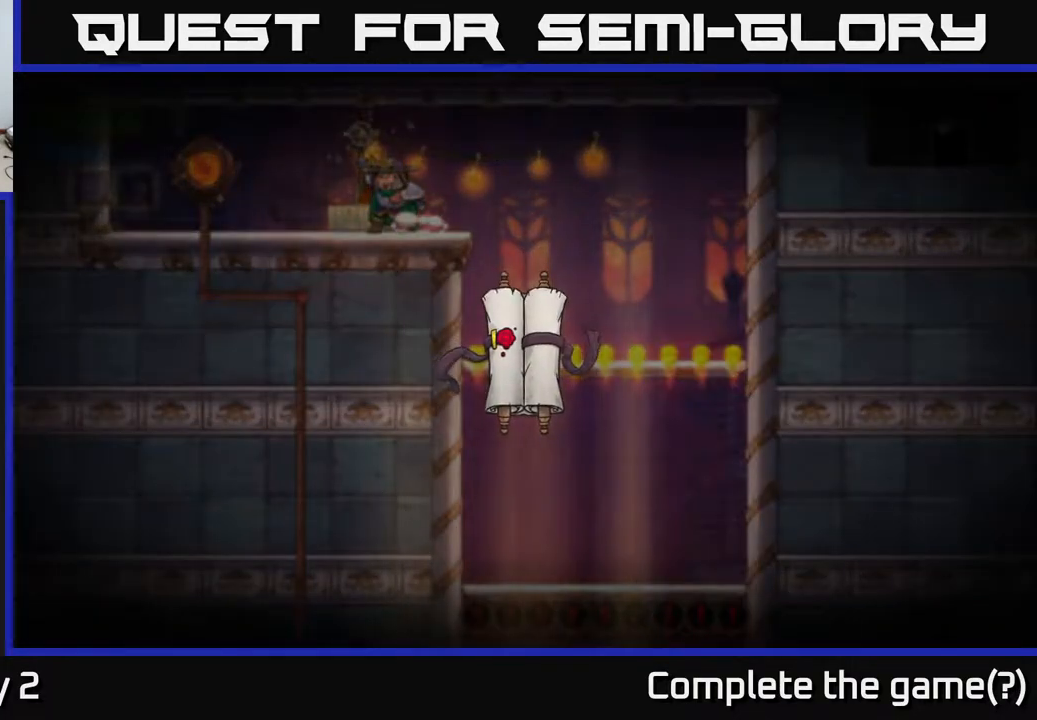
Gameplay with a controller (Xbox layout); each line is a JSON object with the inputs held at the frame after it. "events" lists button and stick changes between this image and that frame as [ms after this image, input, new state], when the widget could be followed in between.
{"buttons": [], "left_stick": "center", "right_stick": "center", "events": []}
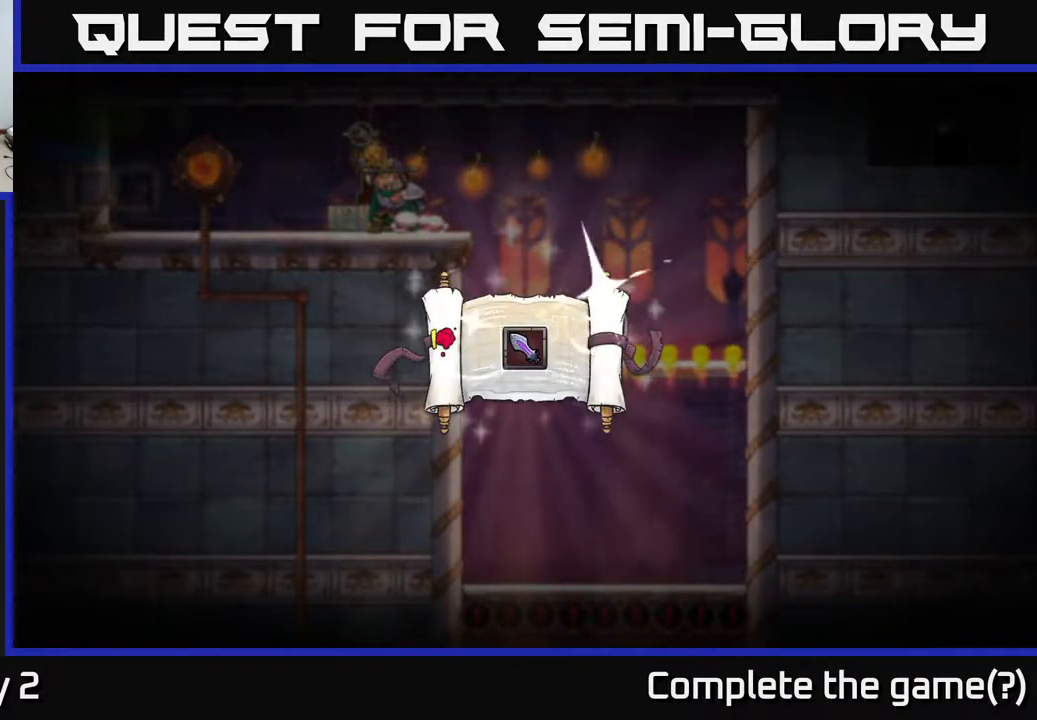
{"buttons": [], "left_stick": "center", "right_stick": "center", "events": []}
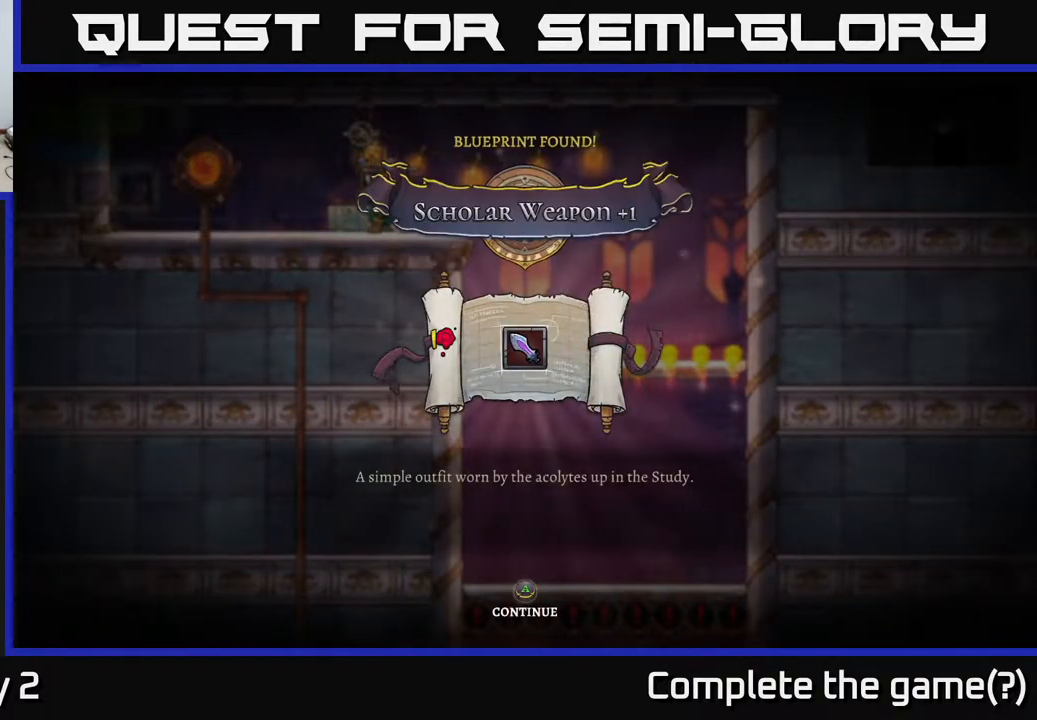
{"buttons": [], "left_stick": "center", "right_stick": "center", "events": []}
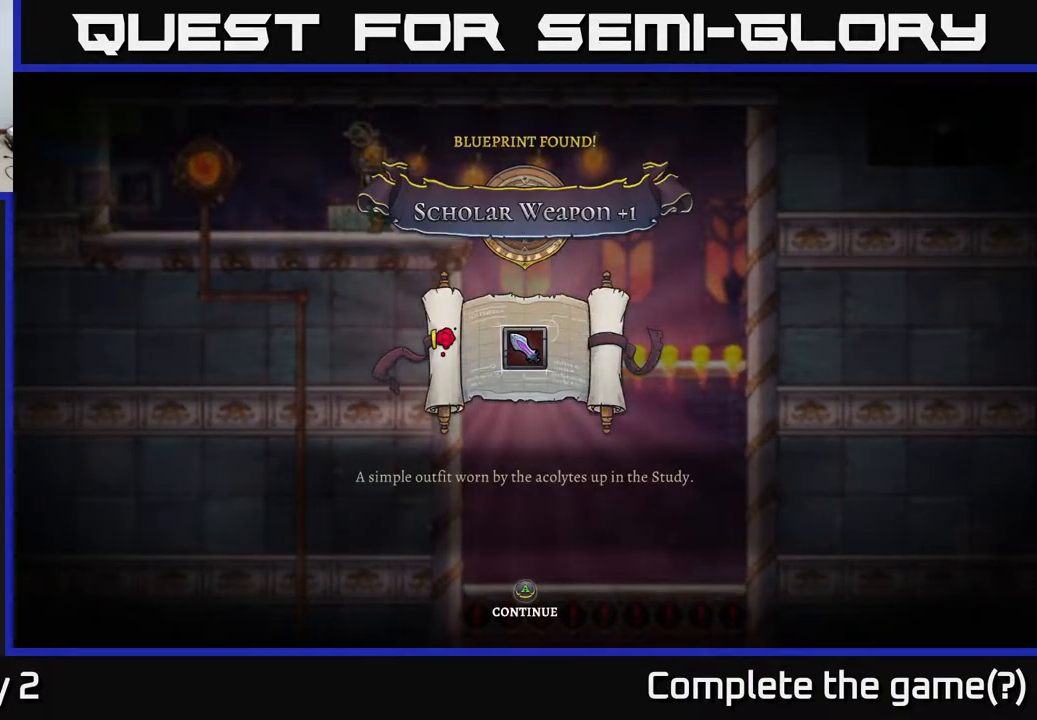
{"buttons": ["A"], "left_stick": "center", "right_stick": "center", "events": [[483, "A", "down"]]}
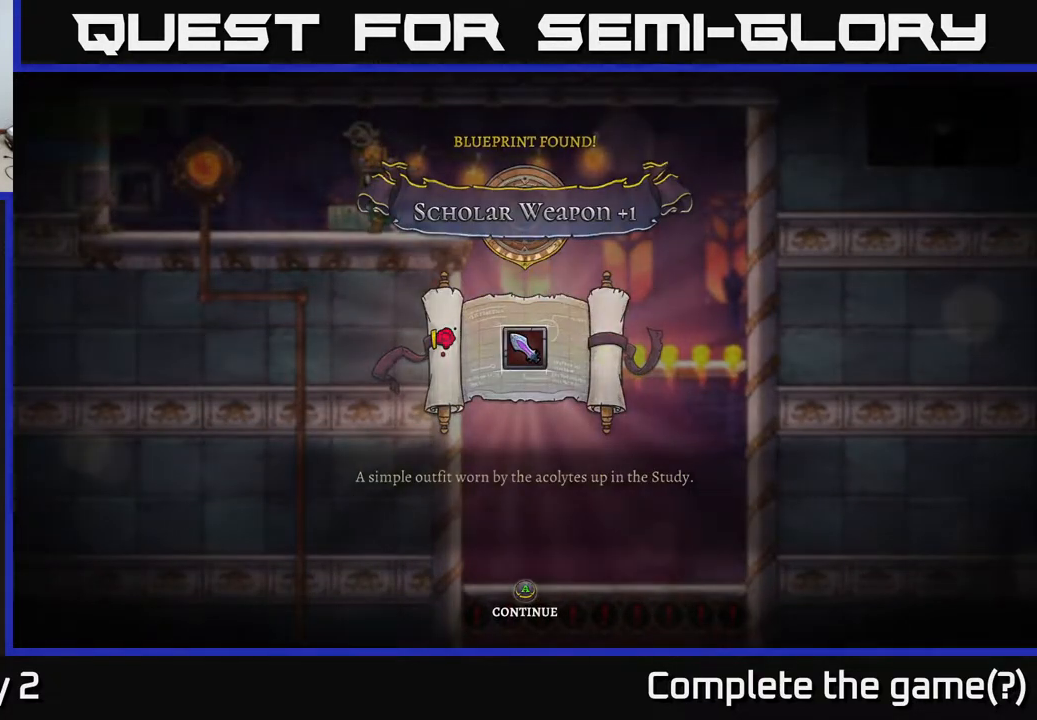
{"buttons": [], "left_stick": "down-left", "right_stick": "center", "events": [[100, "A", "up"], [450, "left_stick", "down-left"]]}
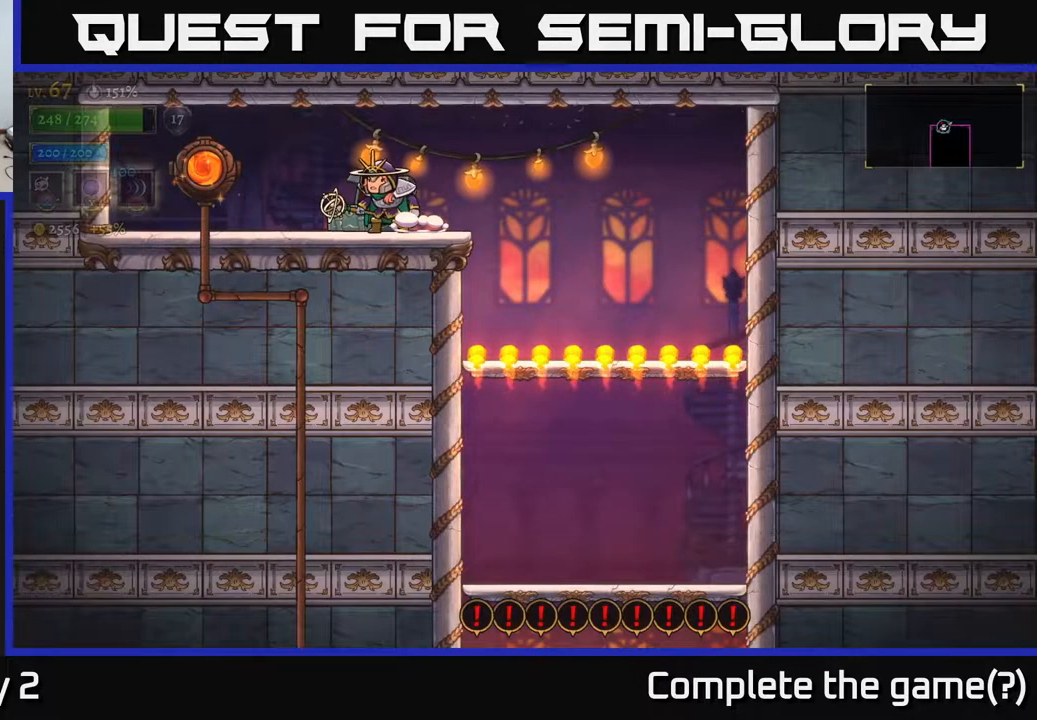
{"buttons": [], "left_stick": "down-left", "right_stick": "center", "events": []}
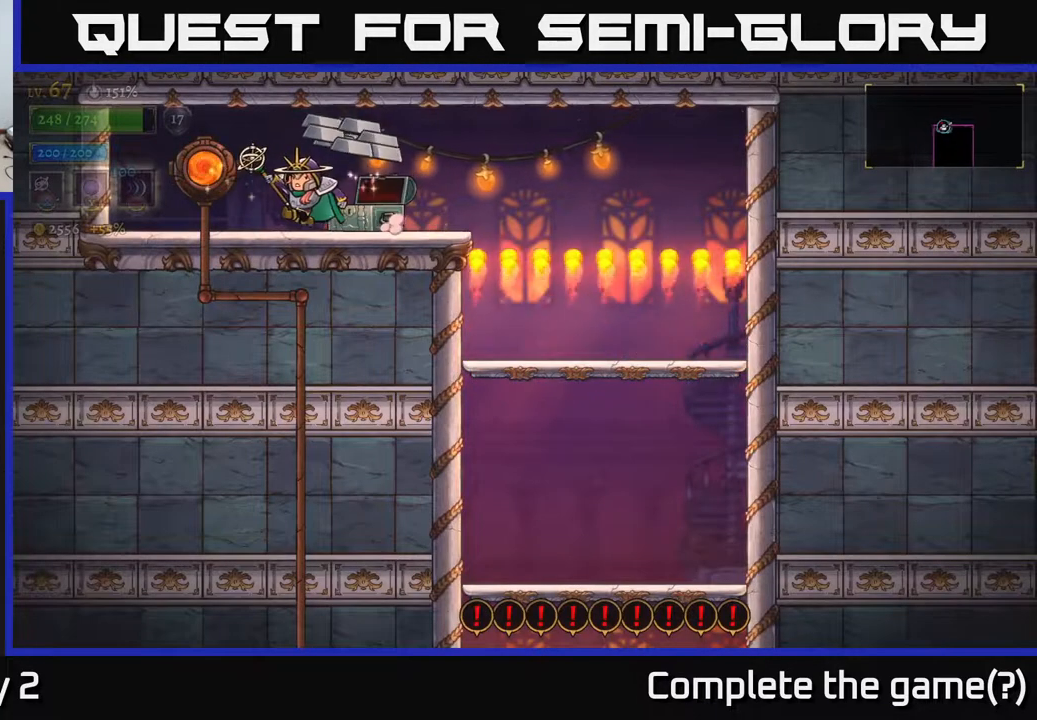
{"buttons": [], "left_stick": "left", "right_stick": "center", "events": [[133, "left_stick", "right"], [483, "left_stick", "left"]]}
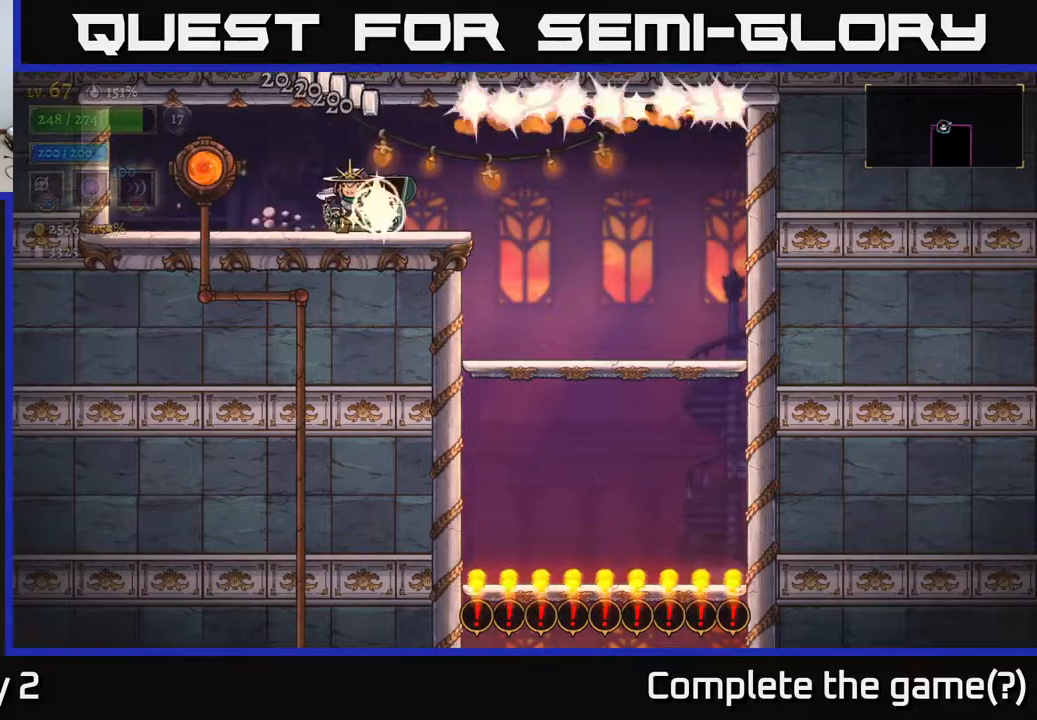
{"buttons": ["R1"], "left_stick": "center", "right_stick": "center", "events": [[417, "left_stick", "center"], [433, "R1", "down"]]}
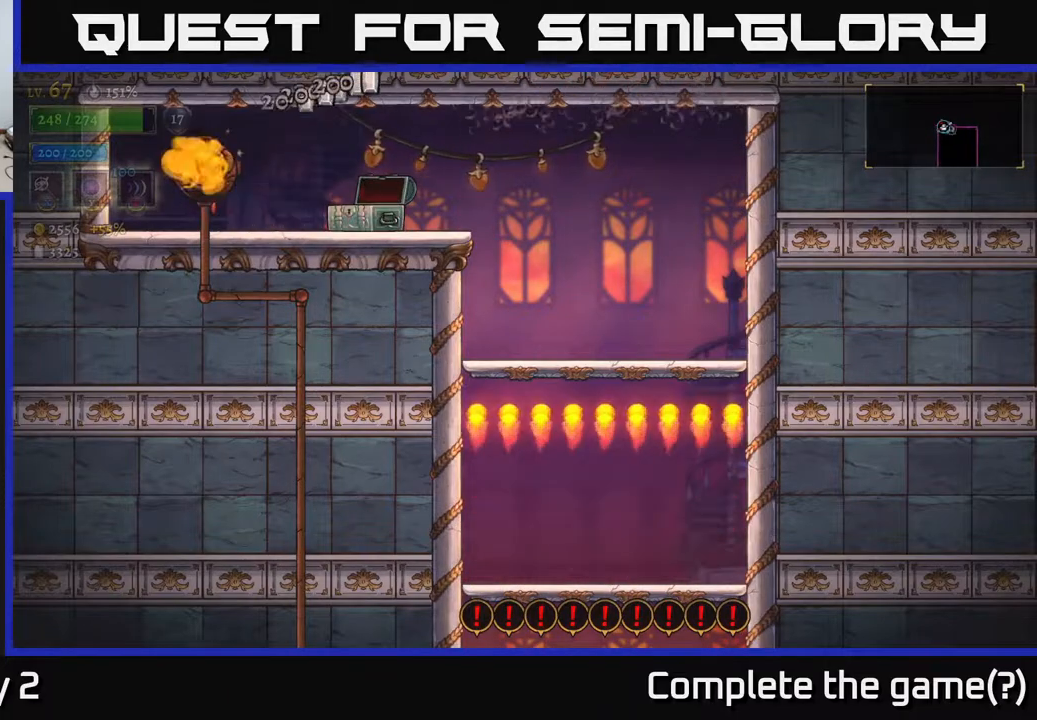
{"buttons": [], "left_stick": "center", "right_stick": "center", "events": [[50, "R1", "up"]]}
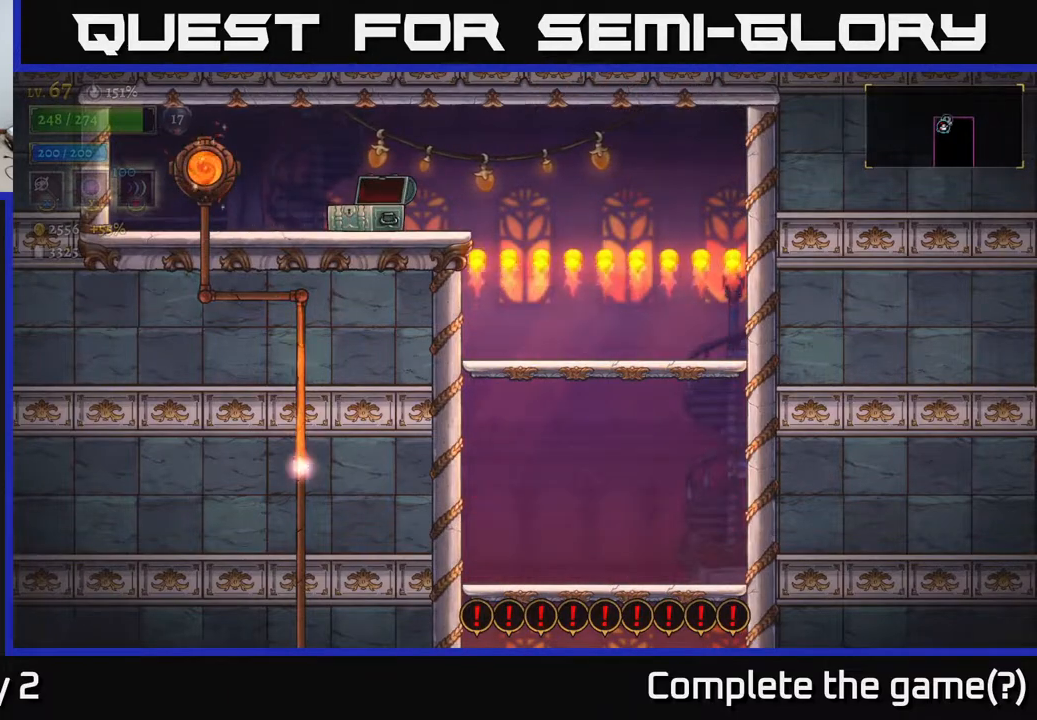
{"buttons": [], "left_stick": "center", "right_stick": "center", "events": []}
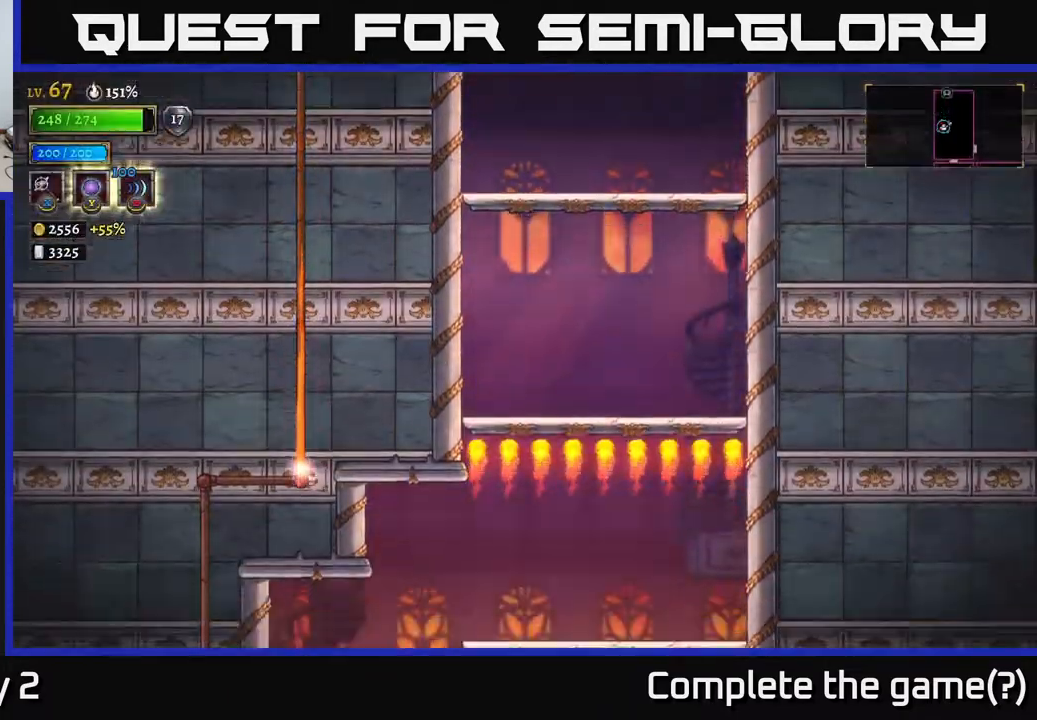
{"buttons": [], "left_stick": "center", "right_stick": "center", "events": []}
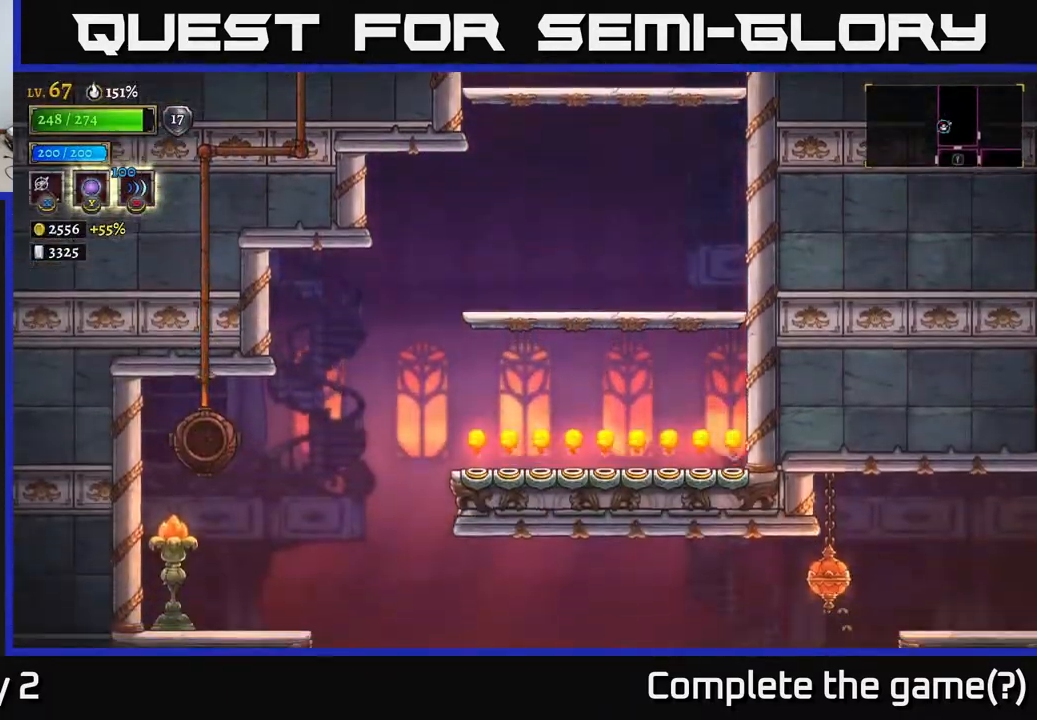
{"buttons": [], "left_stick": "right", "right_stick": "center", "events": [[117, "left_stick", "right"], [317, "left_stick", "center"], [450, "left_stick", "right"]]}
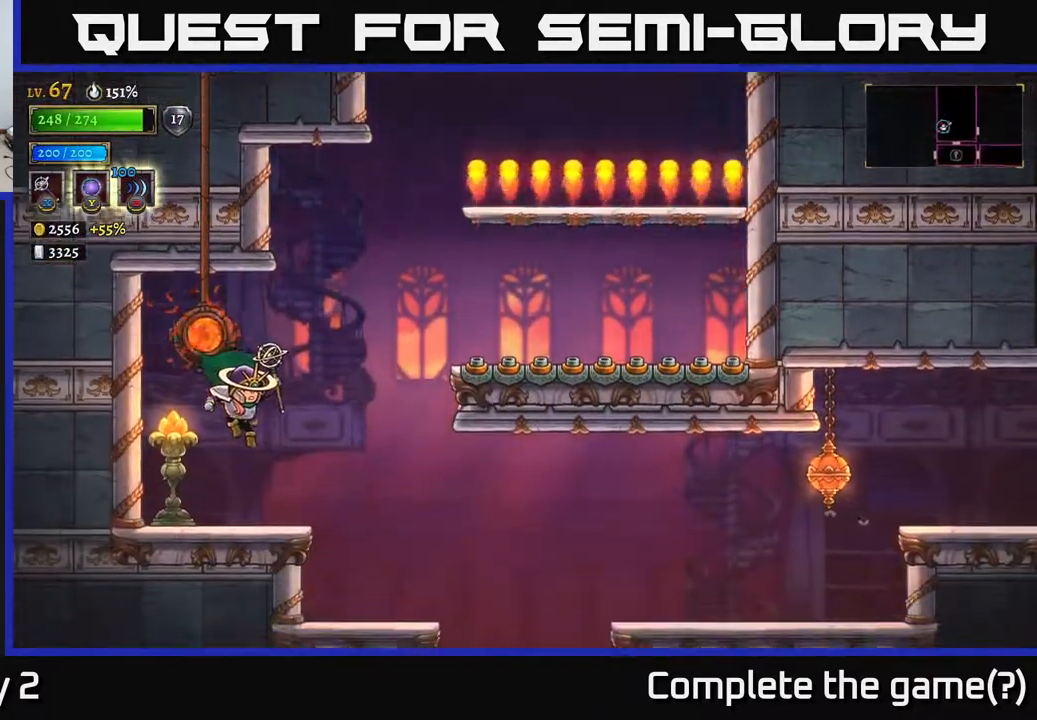
{"buttons": [], "left_stick": "center", "right_stick": "center", "events": [[67, "START", "down"], [100, "left_stick", "center"], [250, "START", "up"]]}
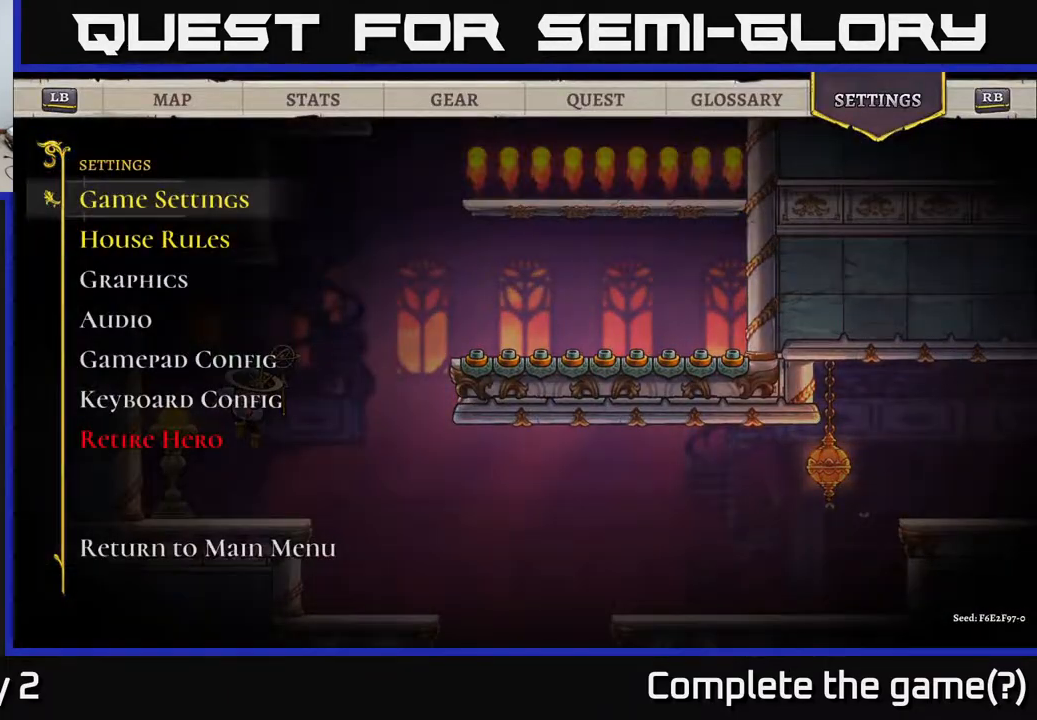
{"buttons": [], "left_stick": "center", "right_stick": "center", "events": [[67, "left_stick", "right"], [233, "left_stick", "center"], [333, "R1", "down"], [333, "left_stick", "right"], [433, "R1", "up"], [433, "left_stick", "center"]]}
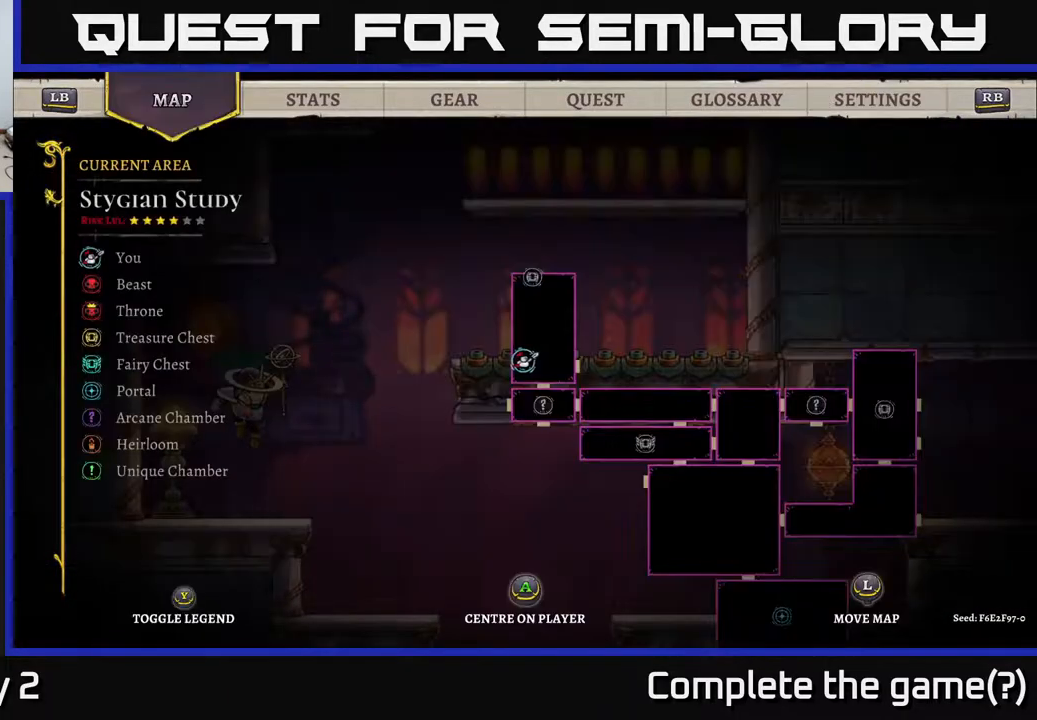
{"buttons": [], "left_stick": "center", "right_stick": "center", "events": [[133, "R1", "down"], [200, "R1", "up"]]}
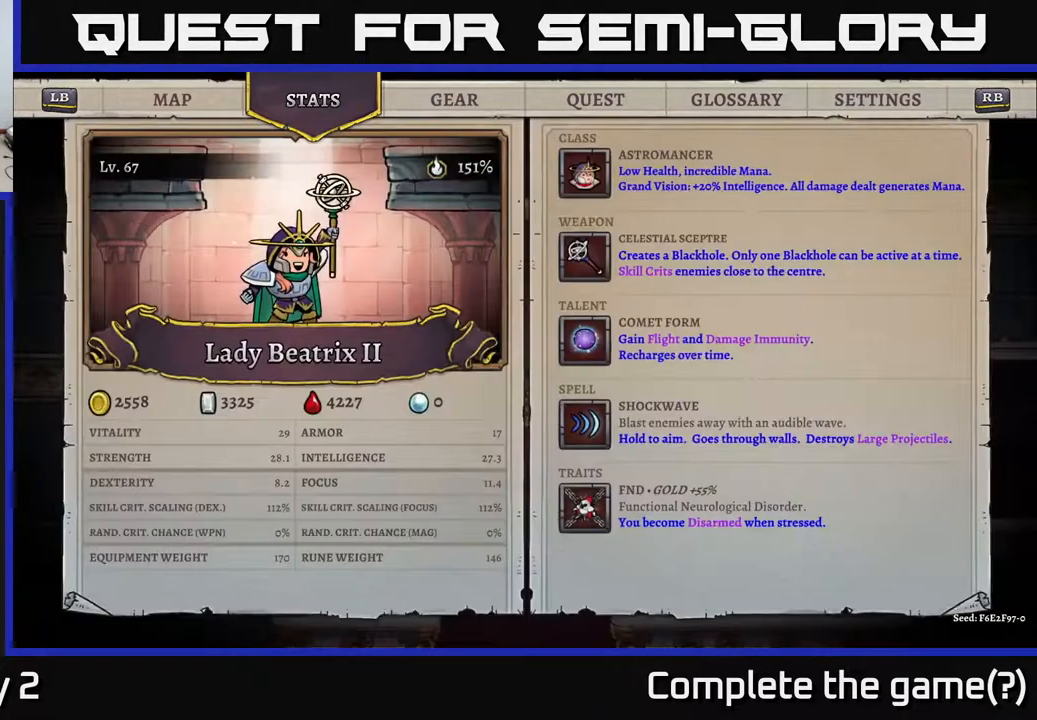
{"buttons": [], "left_stick": "center", "right_stick": "center", "events": []}
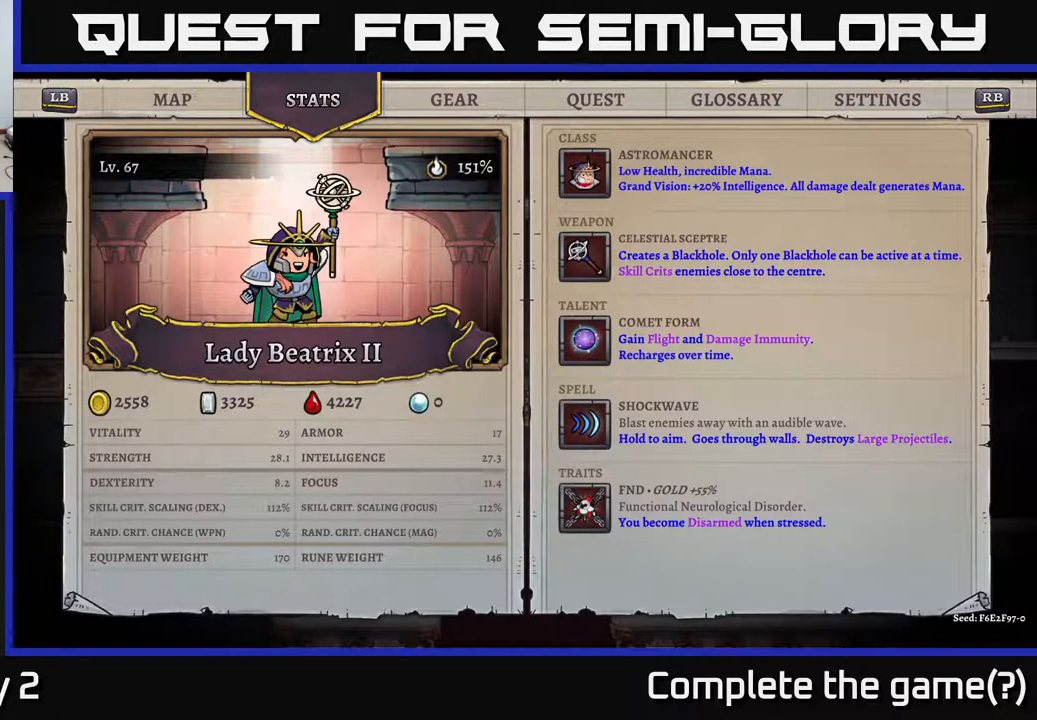
{"buttons": [], "left_stick": "center", "right_stick": "center", "events": []}
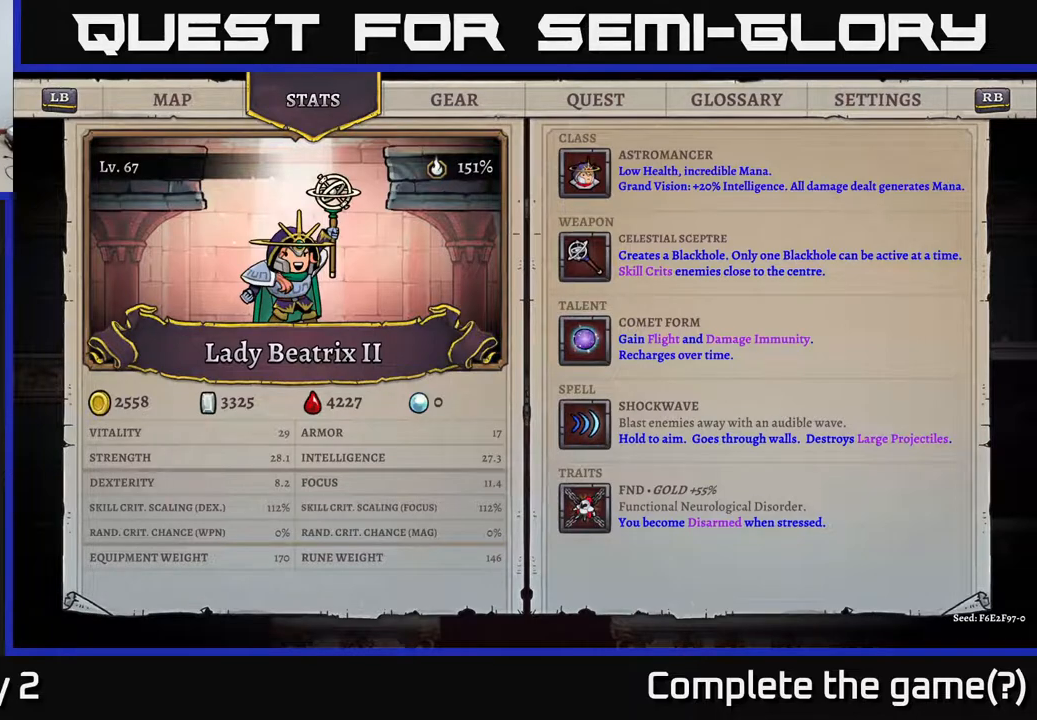
{"buttons": [], "left_stick": "center", "right_stick": "center", "events": []}
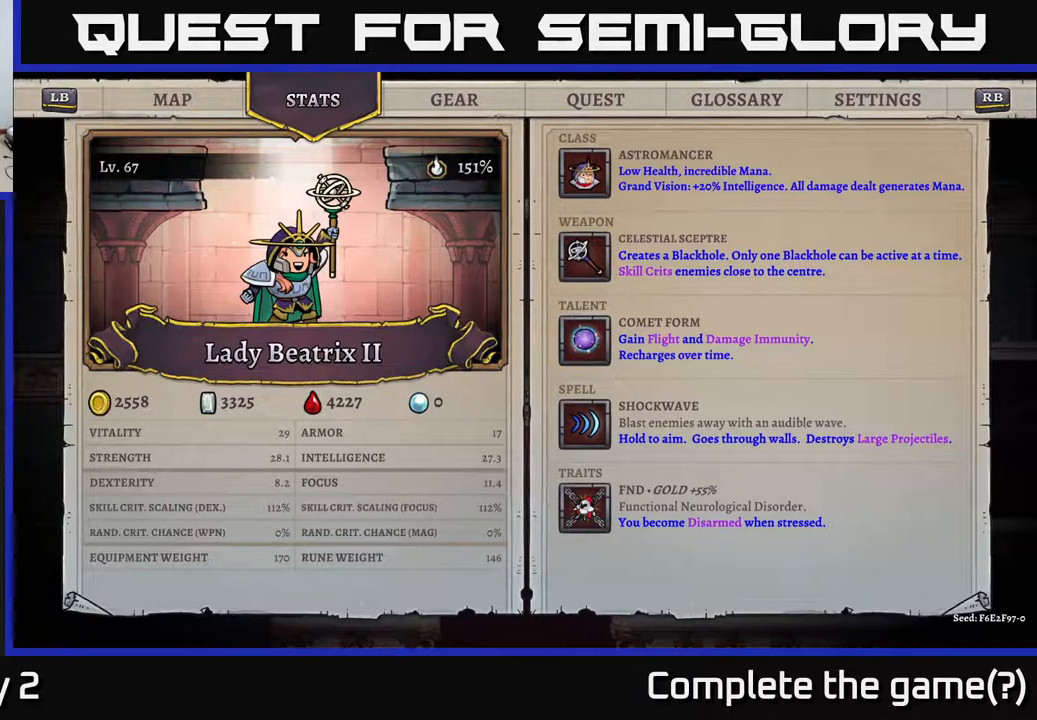
{"buttons": [], "left_stick": "center", "right_stick": "center", "events": []}
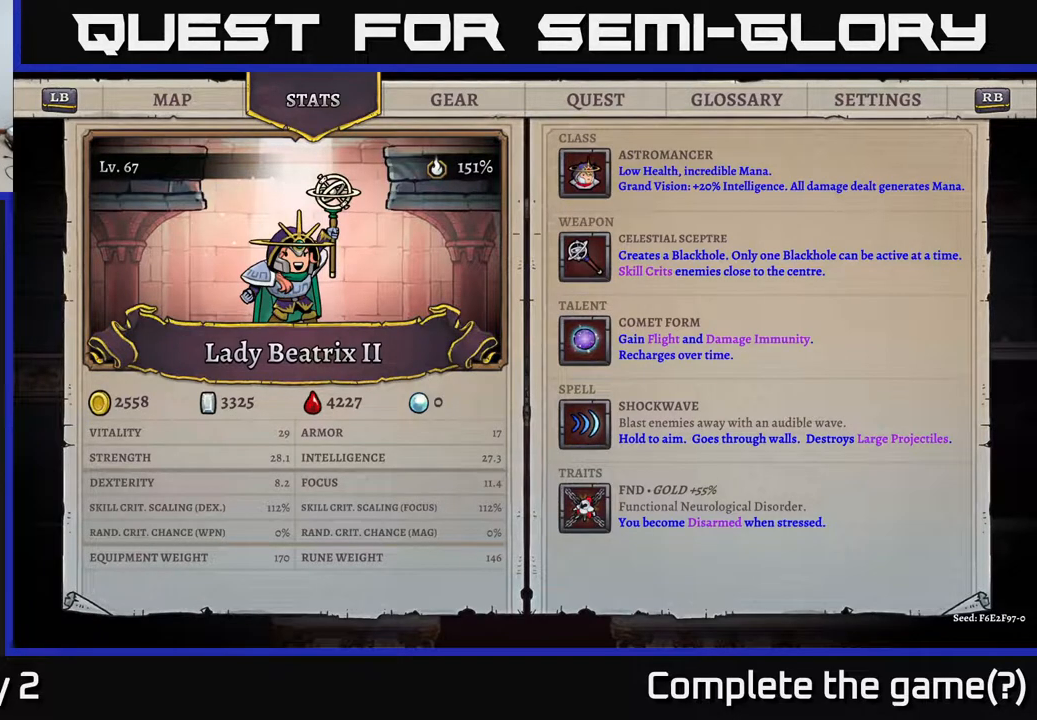
{"buttons": [], "left_stick": "center", "right_stick": "center", "events": []}
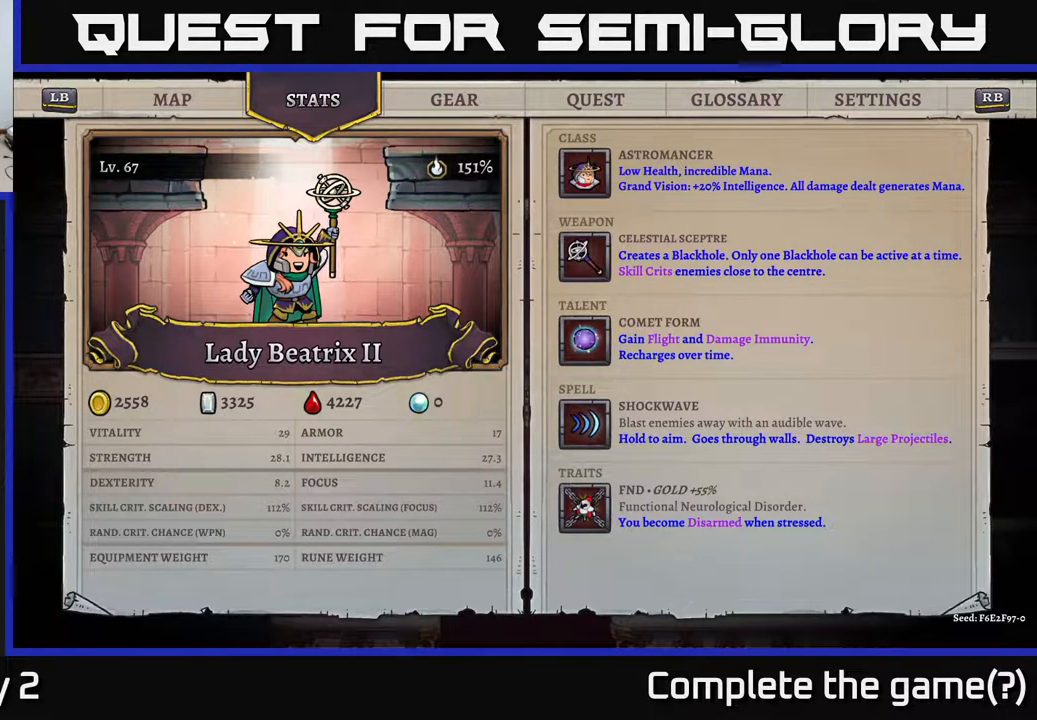
{"buttons": [], "left_stick": "center", "right_stick": "center", "events": []}
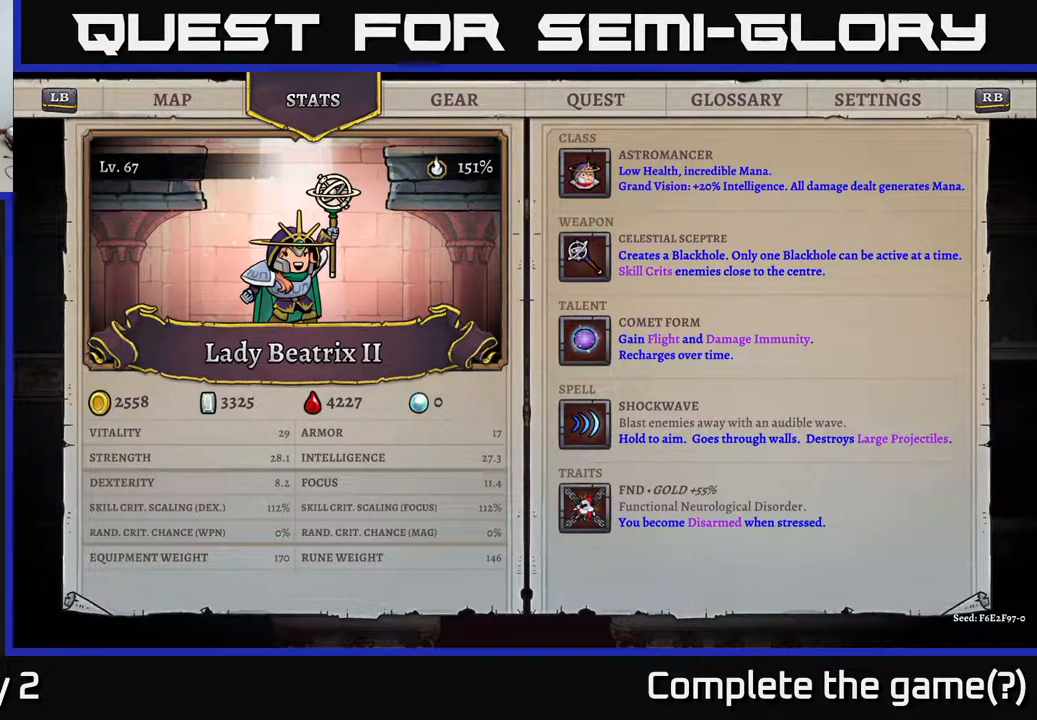
{"buttons": [], "left_stick": "center", "right_stick": "center", "events": []}
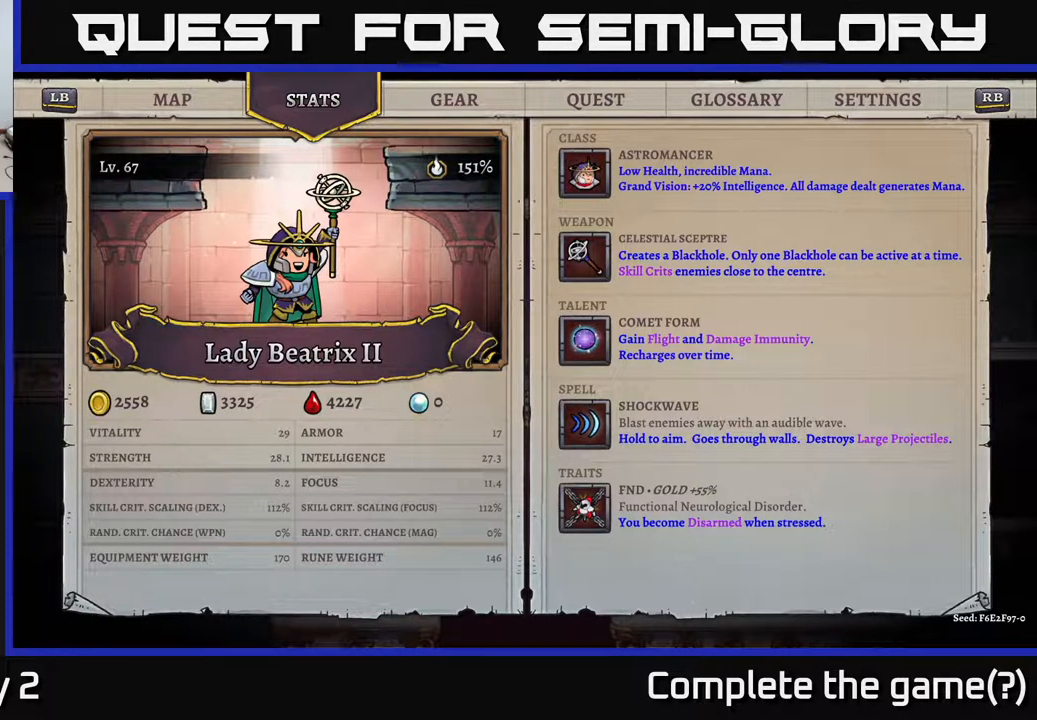
{"buttons": [], "left_stick": "center", "right_stick": "center", "events": []}
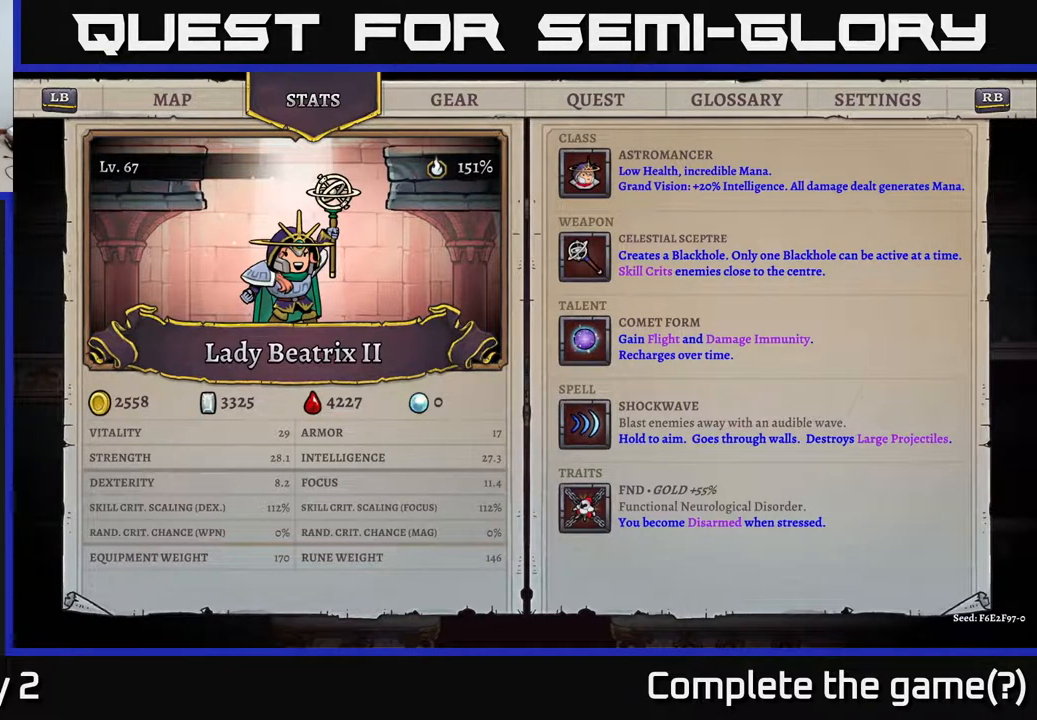
{"buttons": ["R1"], "left_stick": "center", "right_stick": "center", "events": [[367, "R1", "down"]]}
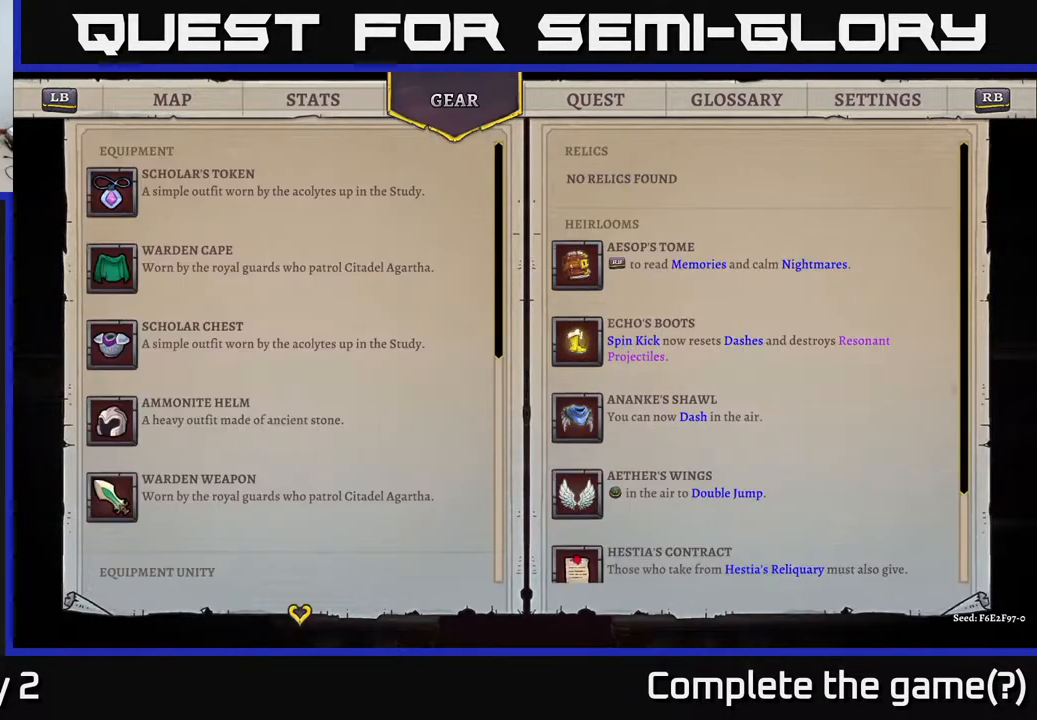
{"buttons": [], "left_stick": "center", "right_stick": "center", "events": [[67, "R1", "up"]]}
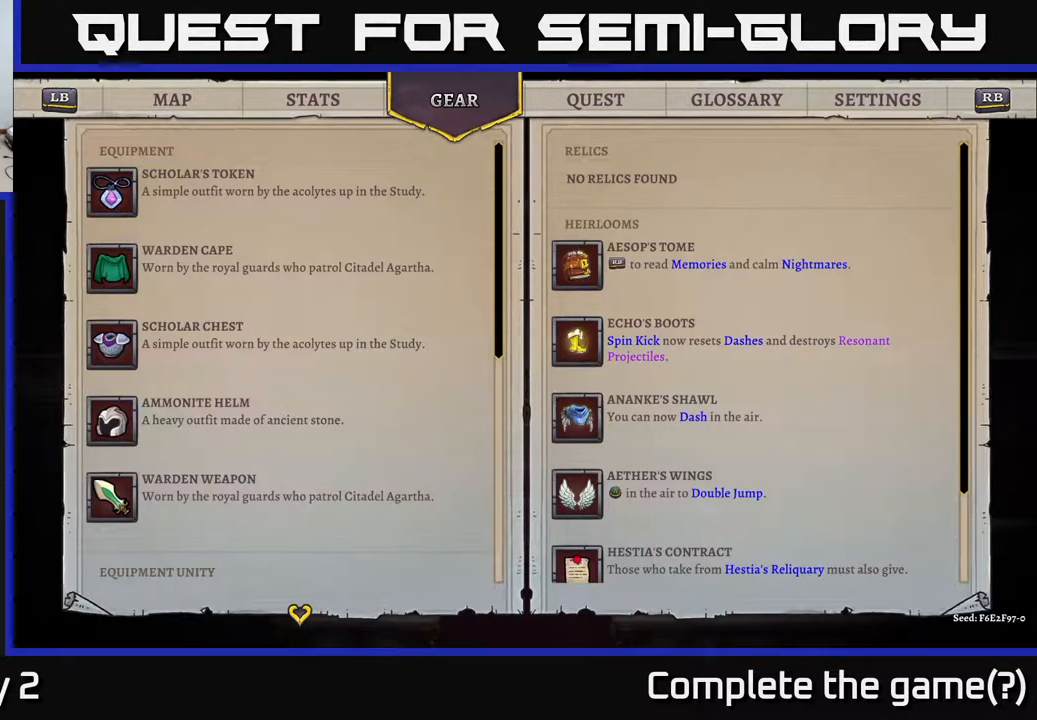
{"buttons": [], "left_stick": "center", "right_stick": "center", "events": []}
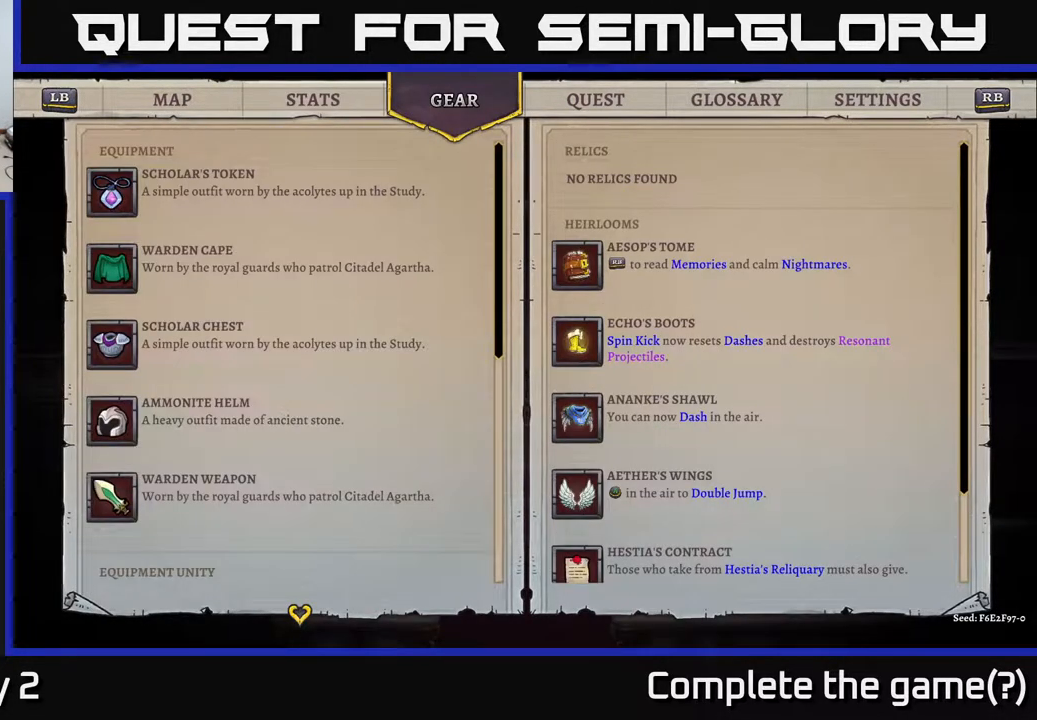
{"buttons": [], "left_stick": "center", "right_stick": "center", "events": []}
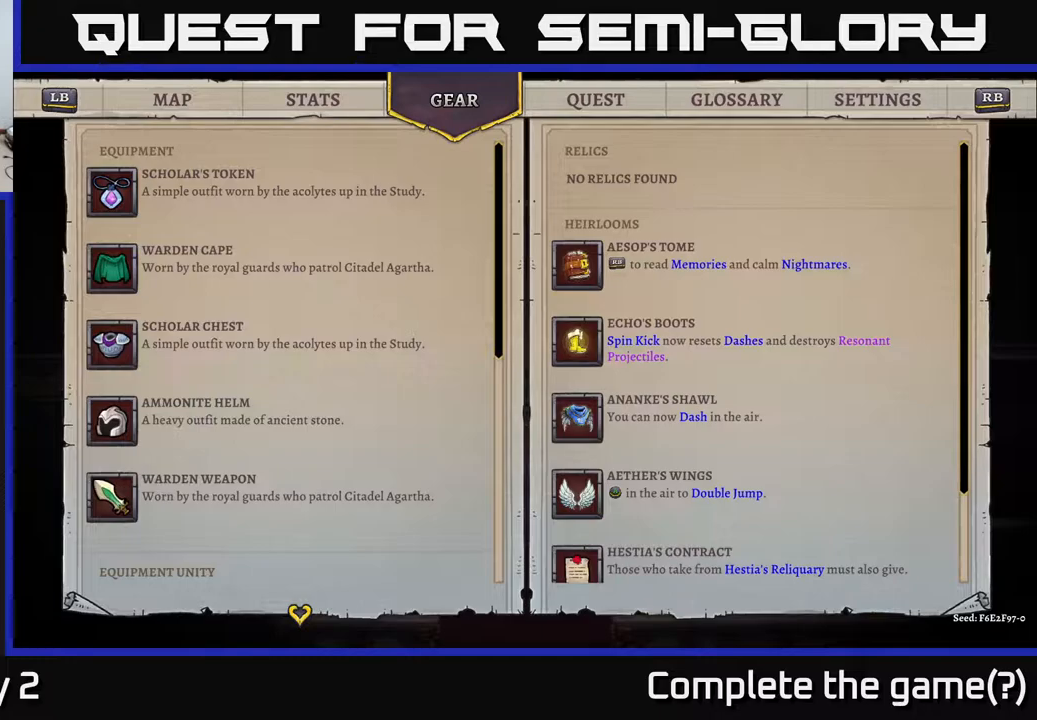
{"buttons": [], "left_stick": "center", "right_stick": "center", "events": []}
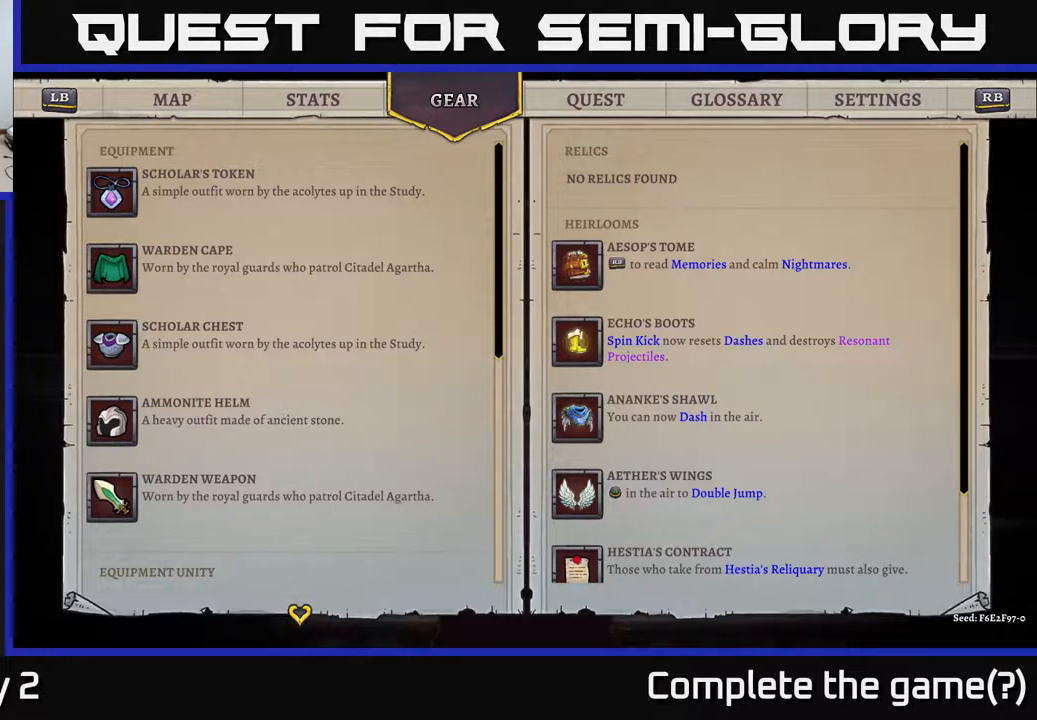
{"buttons": [], "left_stick": "center", "right_stick": "center", "events": []}
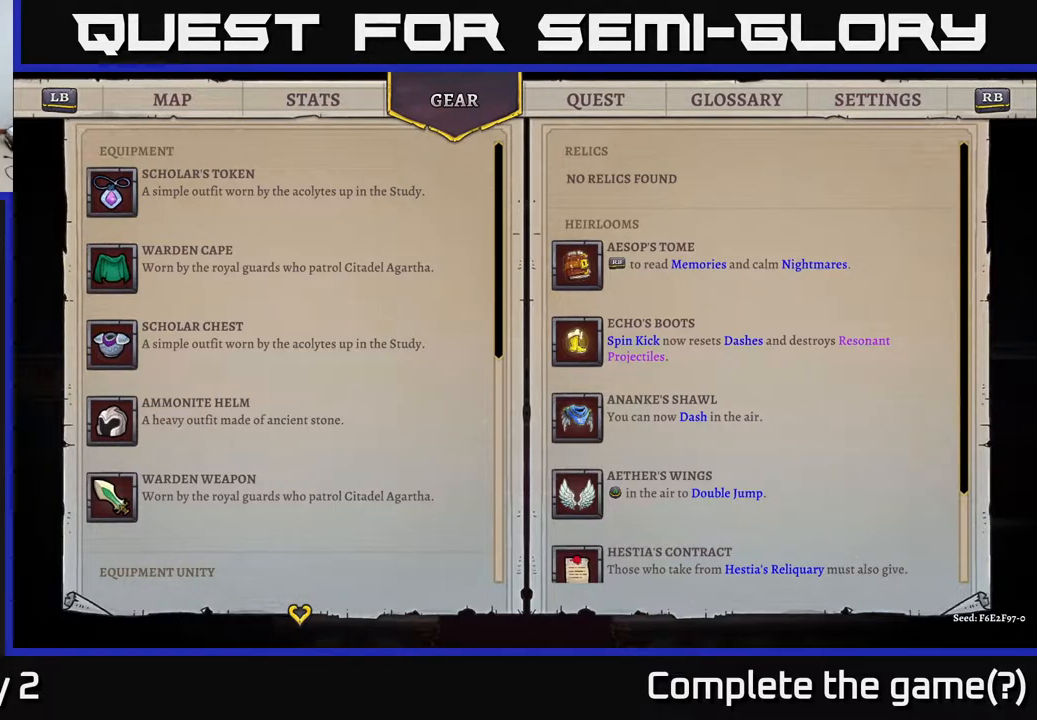
{"buttons": [], "left_stick": "right", "right_stick": "center", "events": [[133, "B", "down"], [233, "B", "up"], [417, "left_stick", "right"]]}